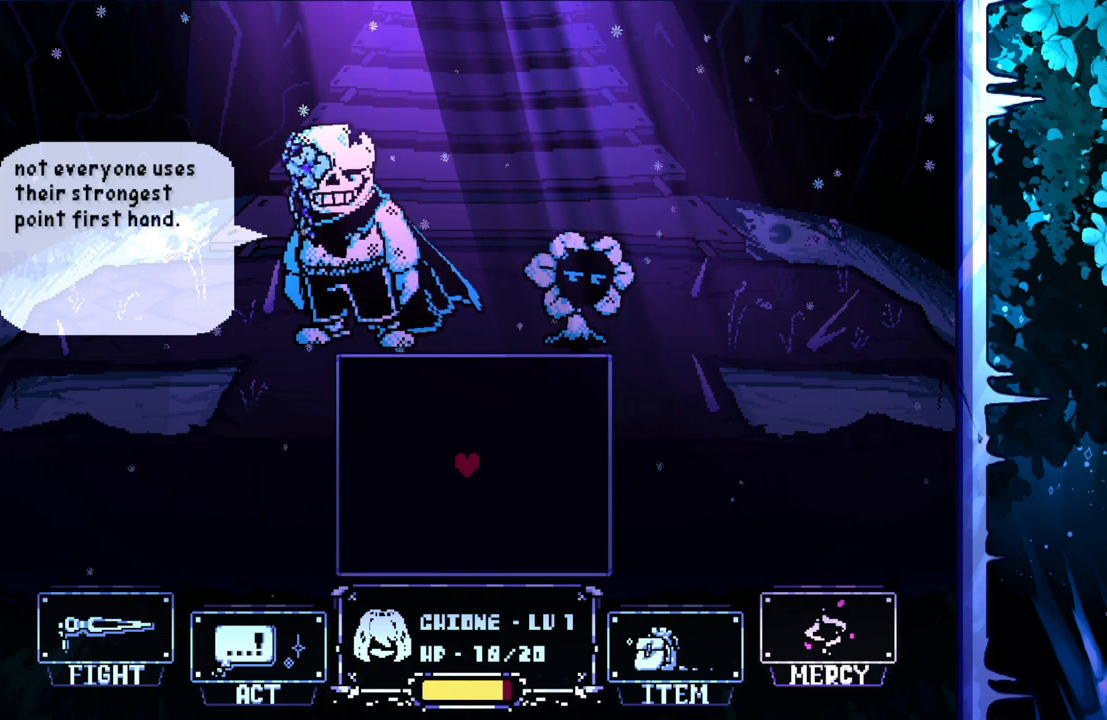
Gameplay with keyboard; each line is a JSON object with the keys held at the frame after it. "events" lists presses ("down") and releases ("up") of "c", "down", "left", "right", "up", "x" and "z" between this image and that frame as [ms after this image, input, new state], when the widget could be followed in between. No other keys are recorded. Mouse input is not recorded.
{"keys": [], "events": [[250, "z", "down"], [383, "z", "up"]]}
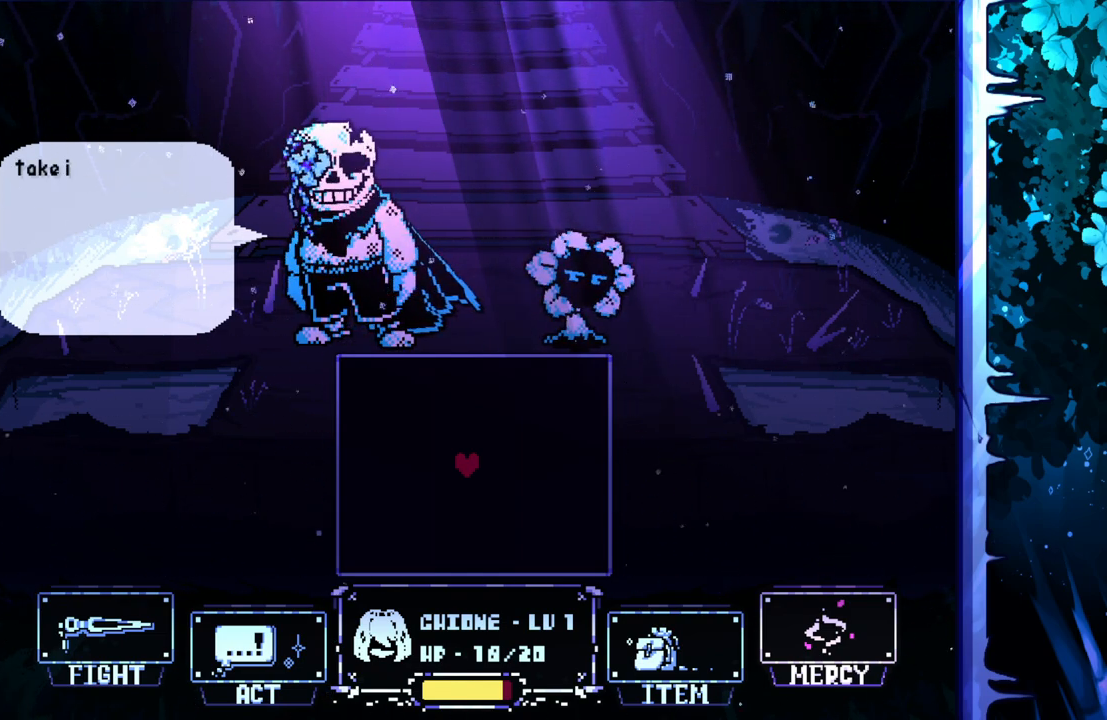
{"keys": [], "events": []}
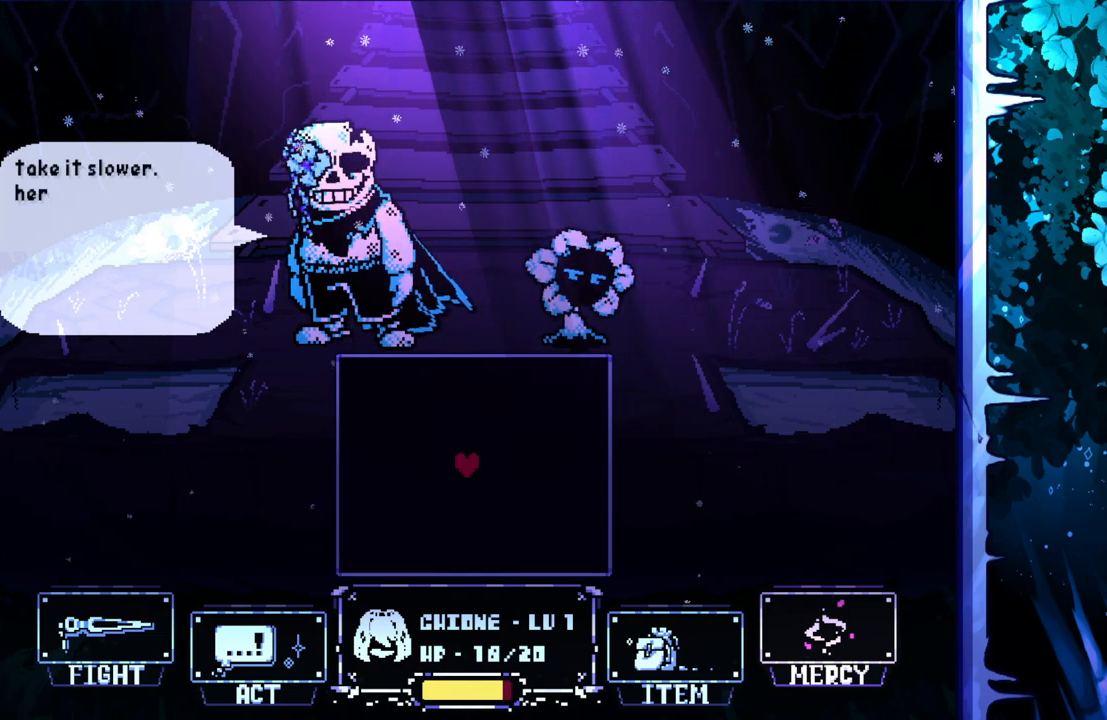
{"keys": [], "events": []}
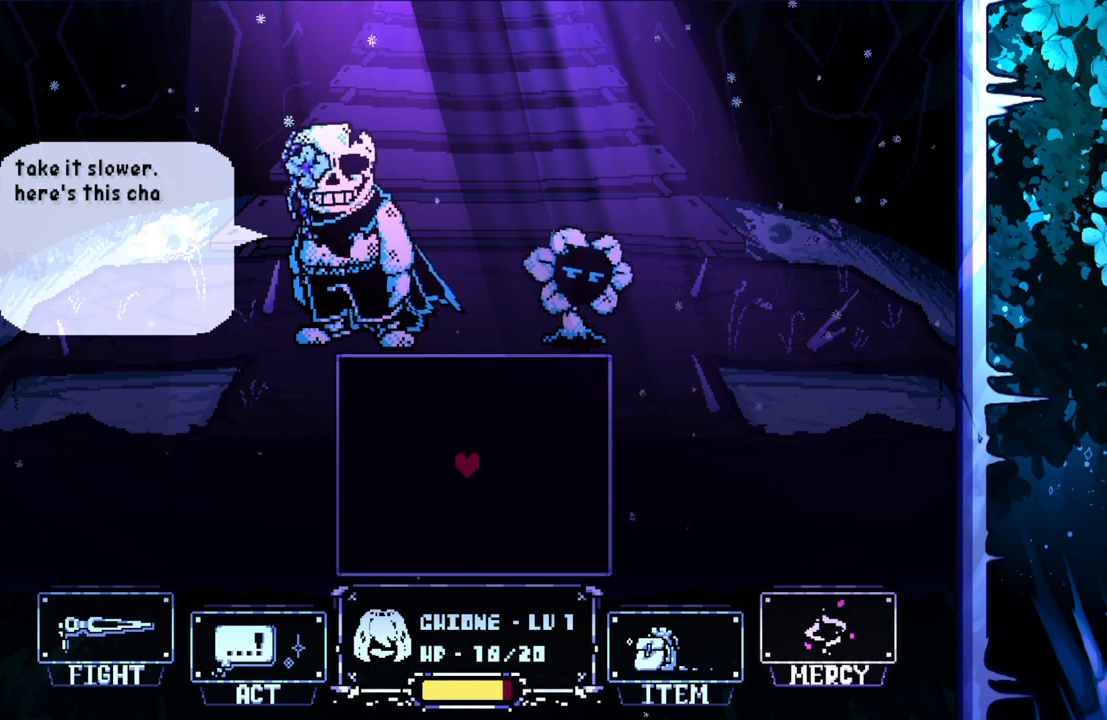
{"keys": [], "events": []}
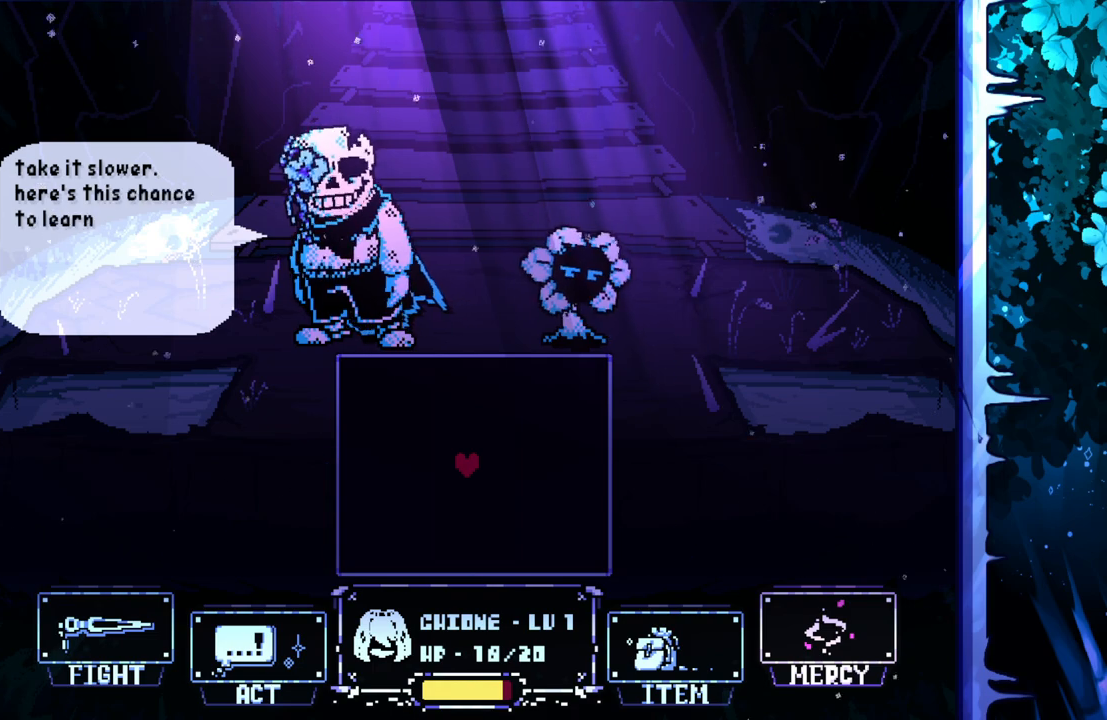
{"keys": [], "events": []}
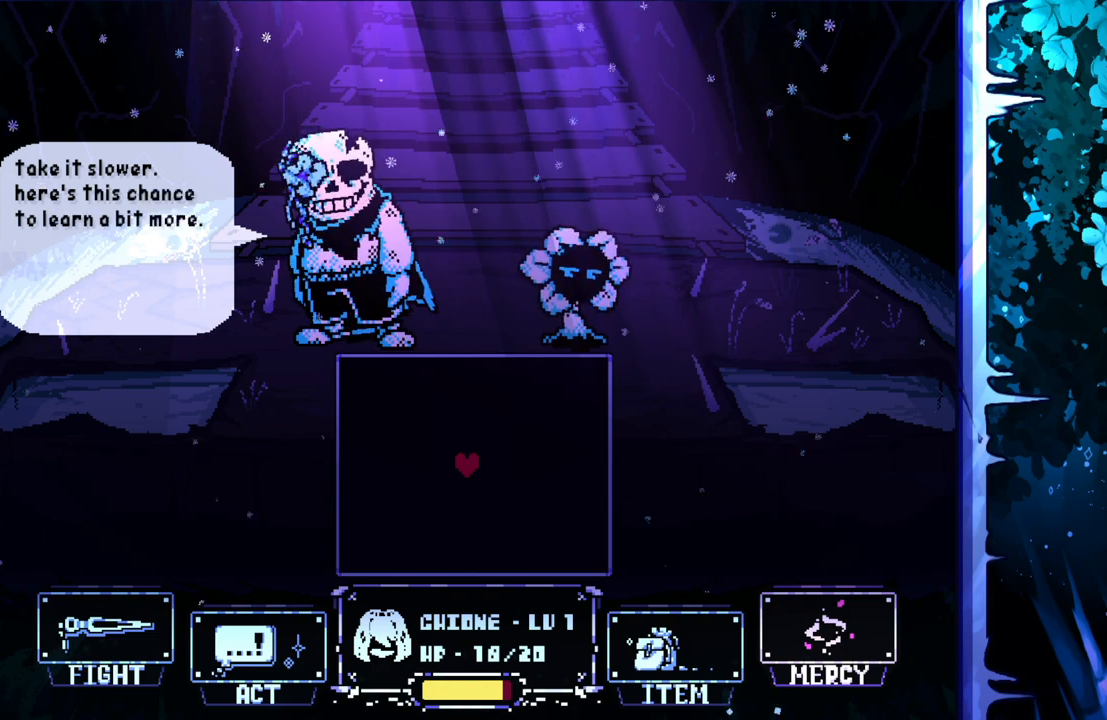
{"keys": ["z"], "events": [[417, "z", "down"]]}
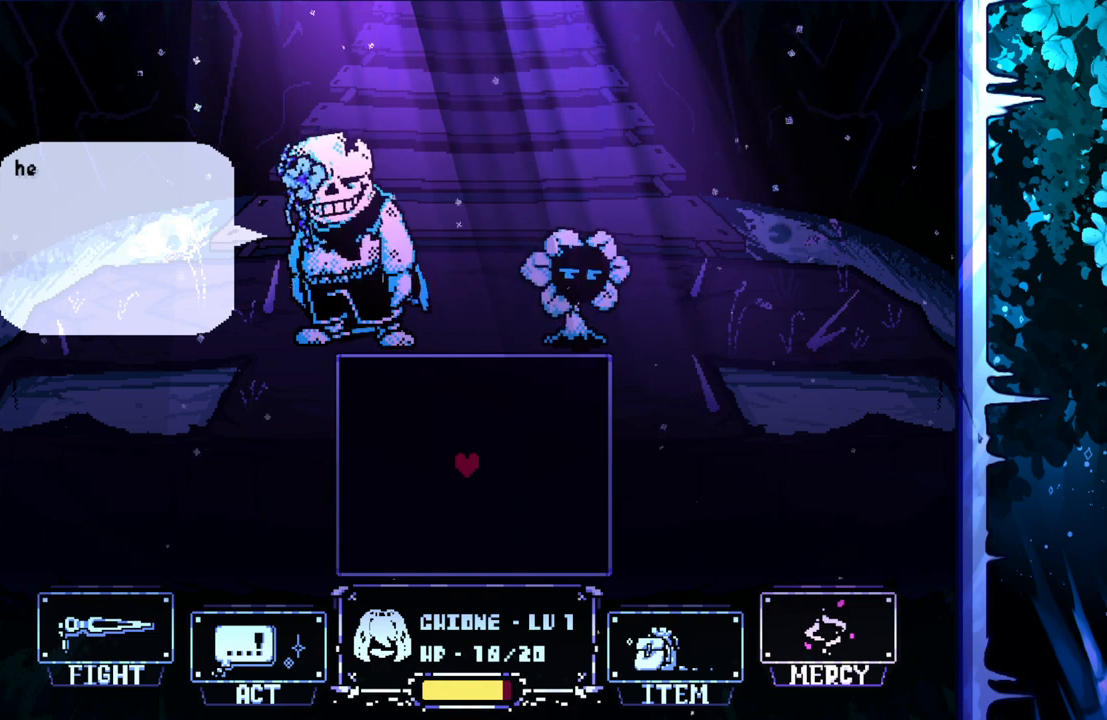
{"keys": [], "events": [[67, "z", "up"]]}
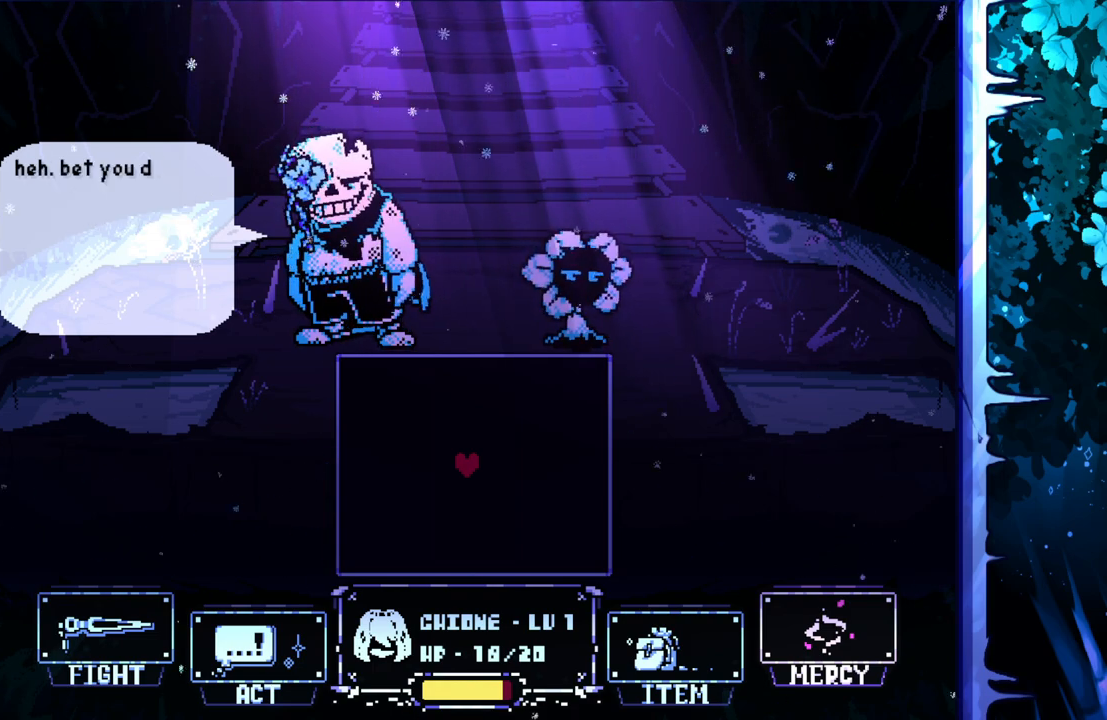
{"keys": [], "events": []}
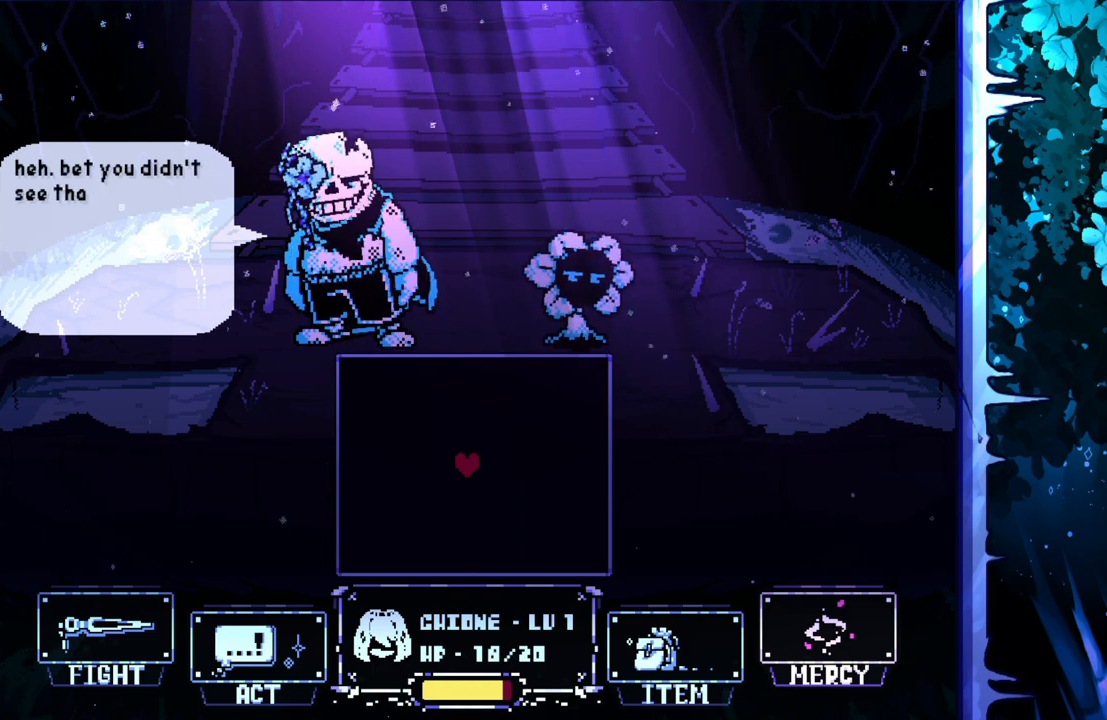
{"keys": [], "events": []}
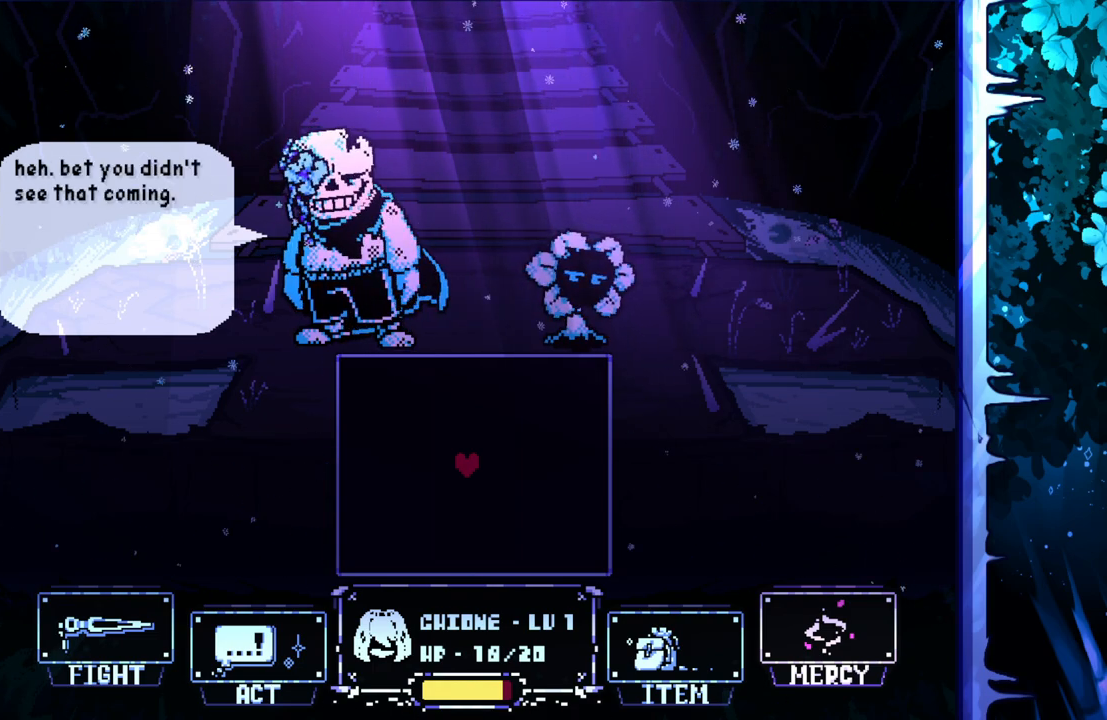
{"keys": [], "events": []}
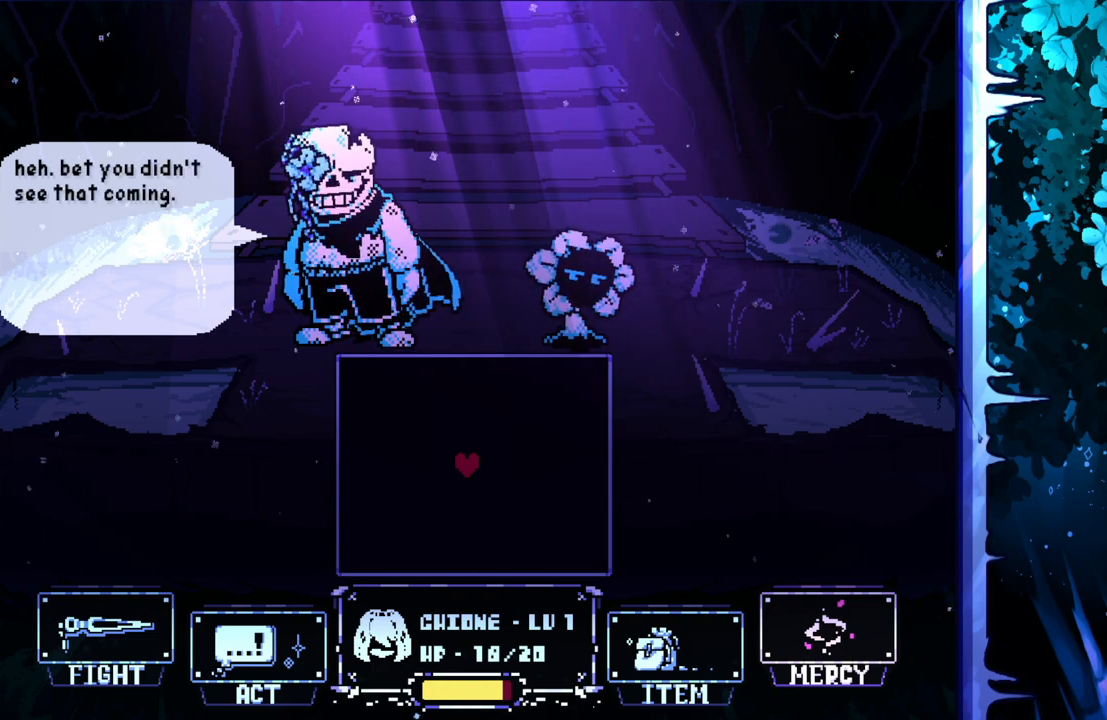
{"keys": [], "events": []}
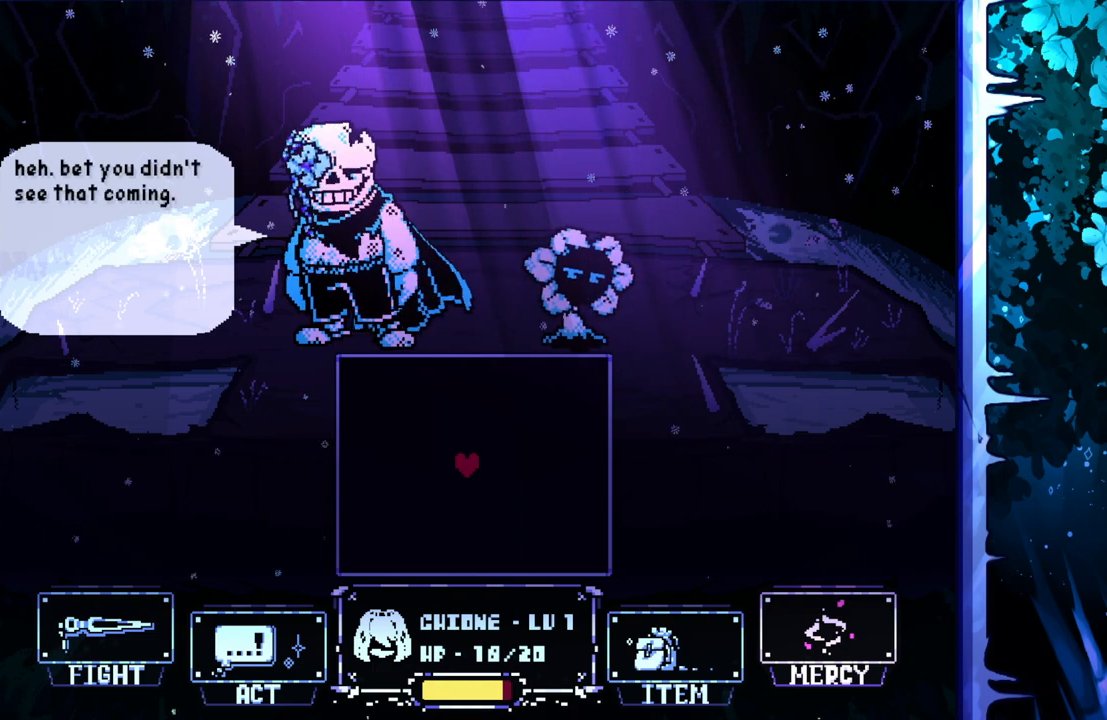
{"keys": [], "events": []}
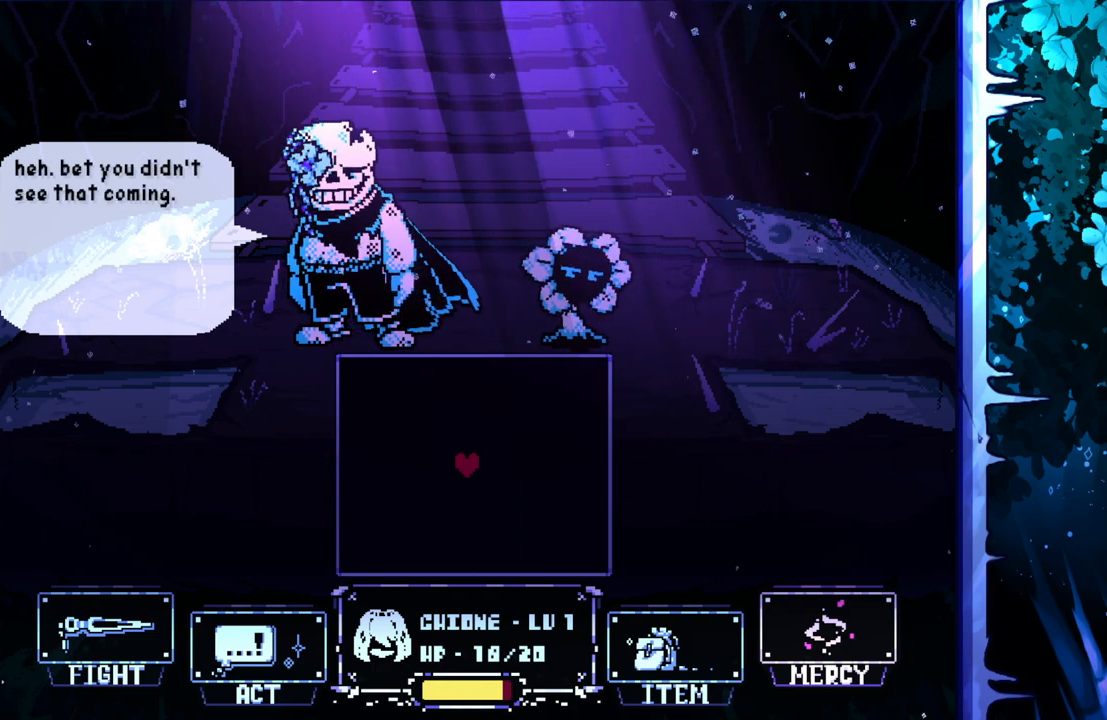
{"keys": [], "events": [[50, "z", "down"], [250, "z", "up"]]}
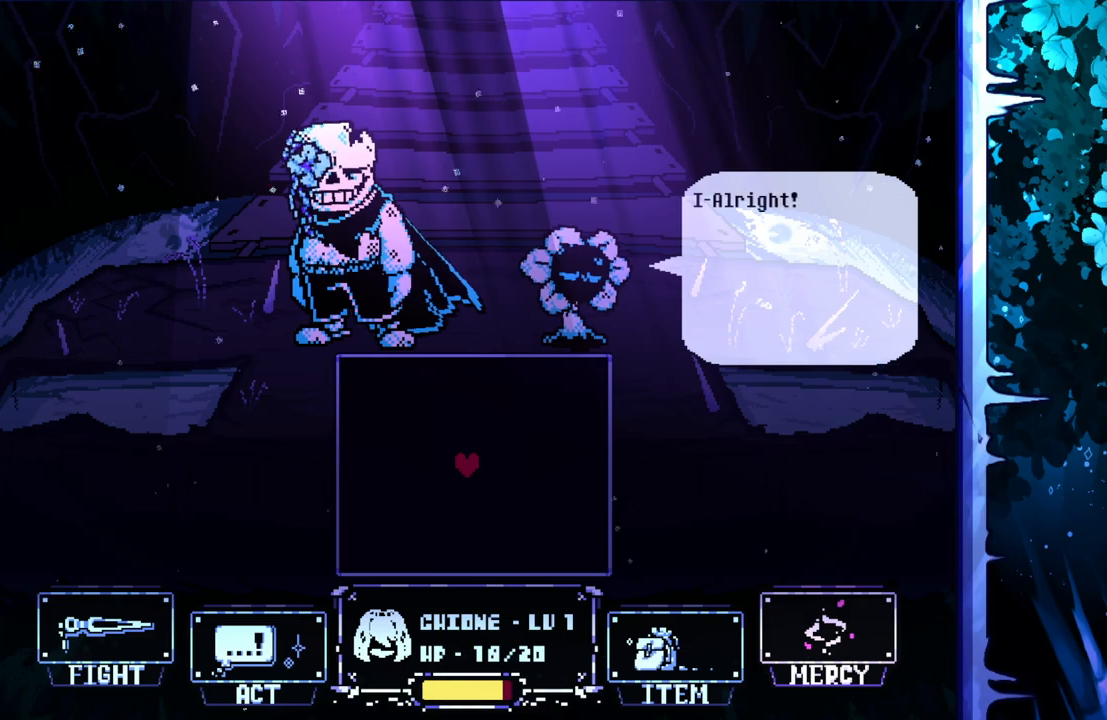
{"keys": [], "events": []}
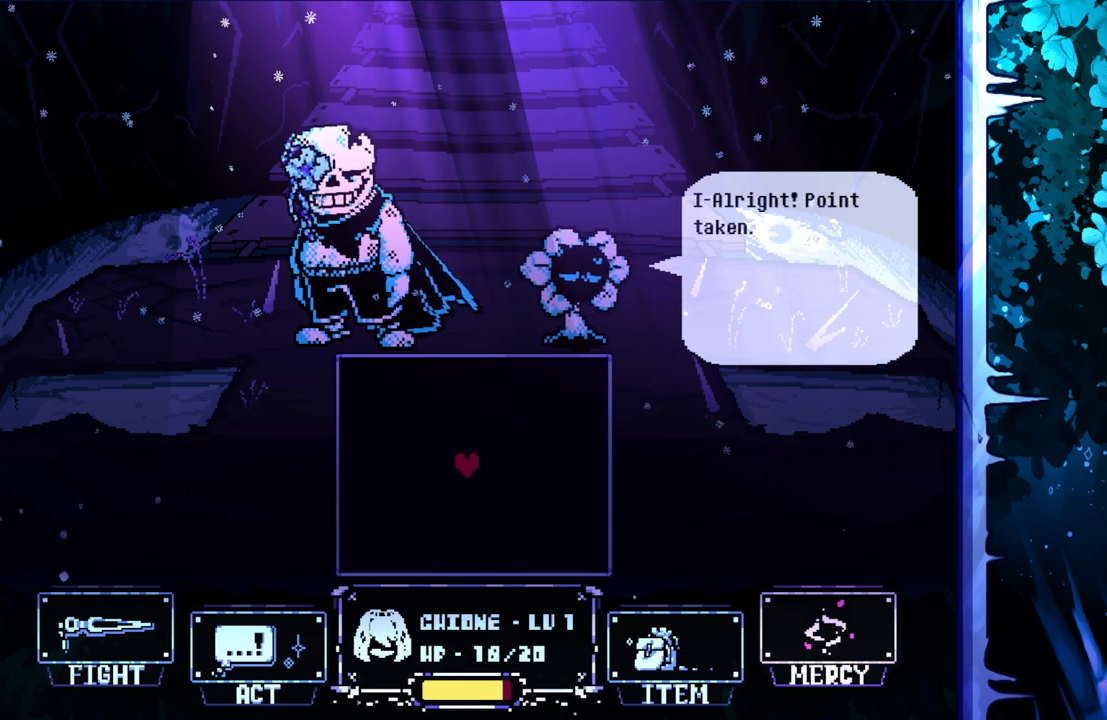
{"keys": [], "events": []}
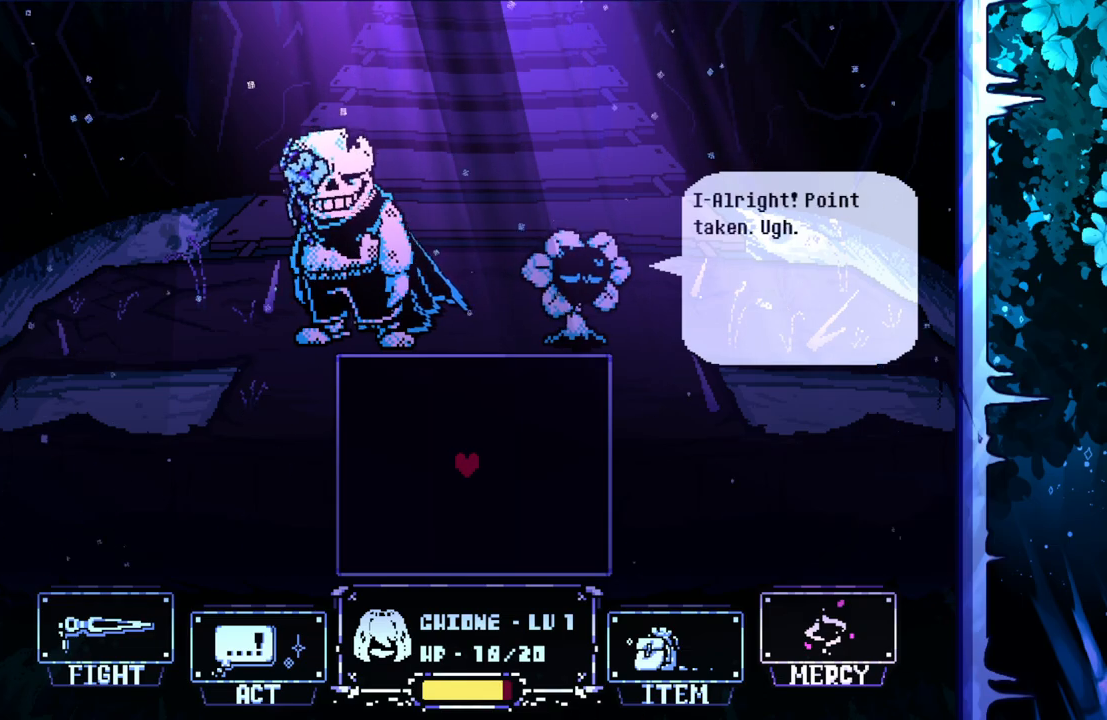
{"keys": ["z"], "events": [[333, "z", "down"]]}
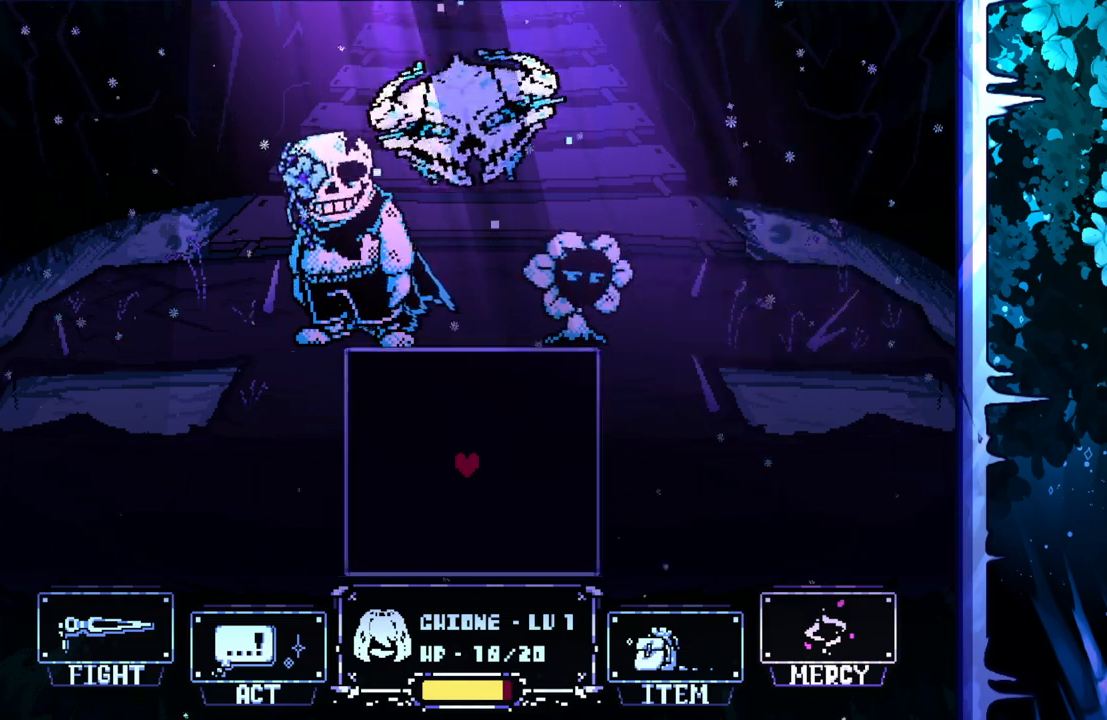
{"keys": ["left"], "events": [[17, "z", "up"], [400, "left", "down"]]}
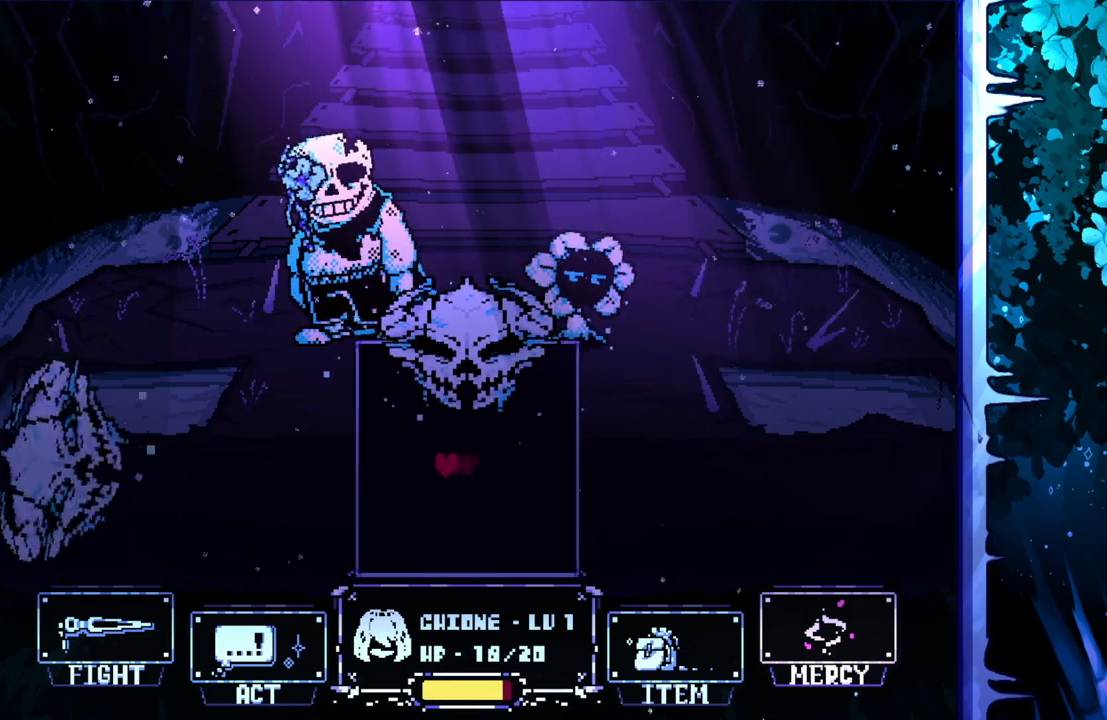
{"keys": ["down", "left"], "events": [[83, "down", "down"]]}
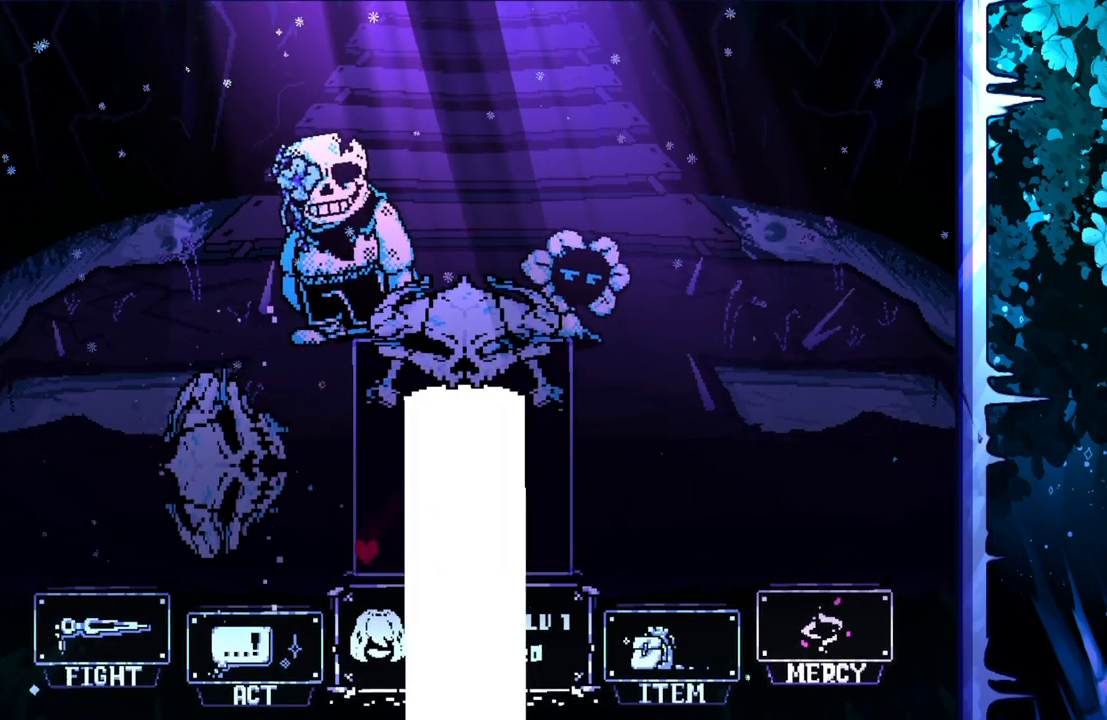
{"keys": ["right"], "events": [[67, "left", "up"], [233, "down", "up"], [433, "right", "down"]]}
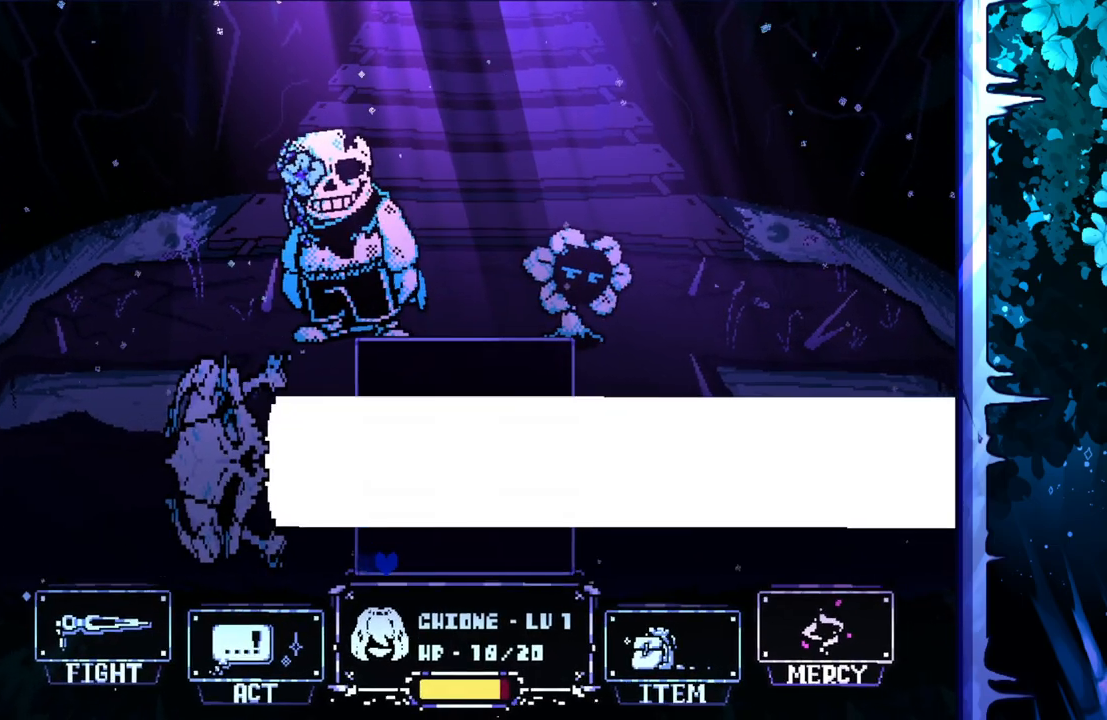
{"keys": [], "events": [[350, "right", "up"]]}
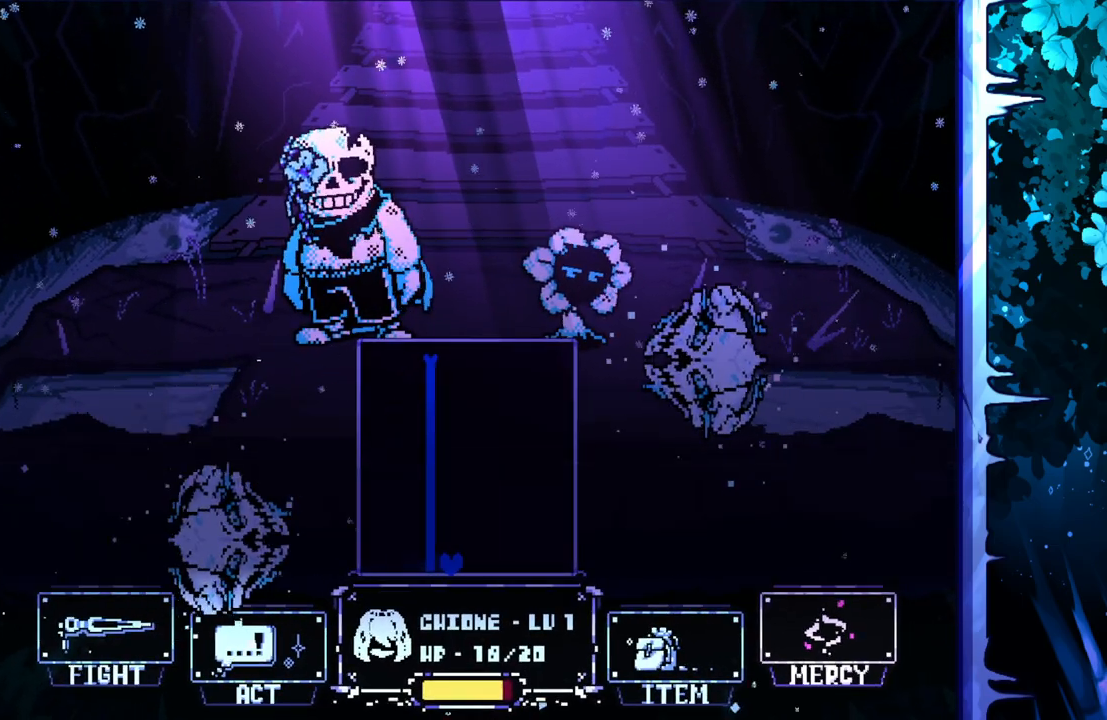
{"keys": ["up"], "events": [[267, "up", "down"]]}
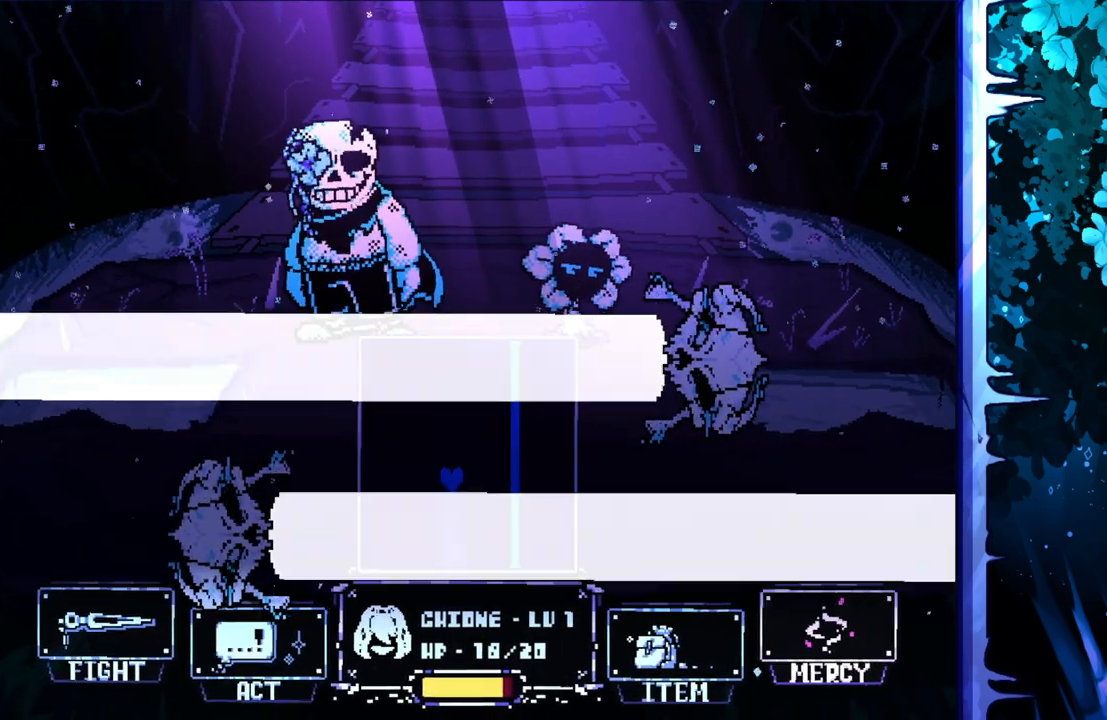
{"keys": [], "events": [[150, "up", "up"]]}
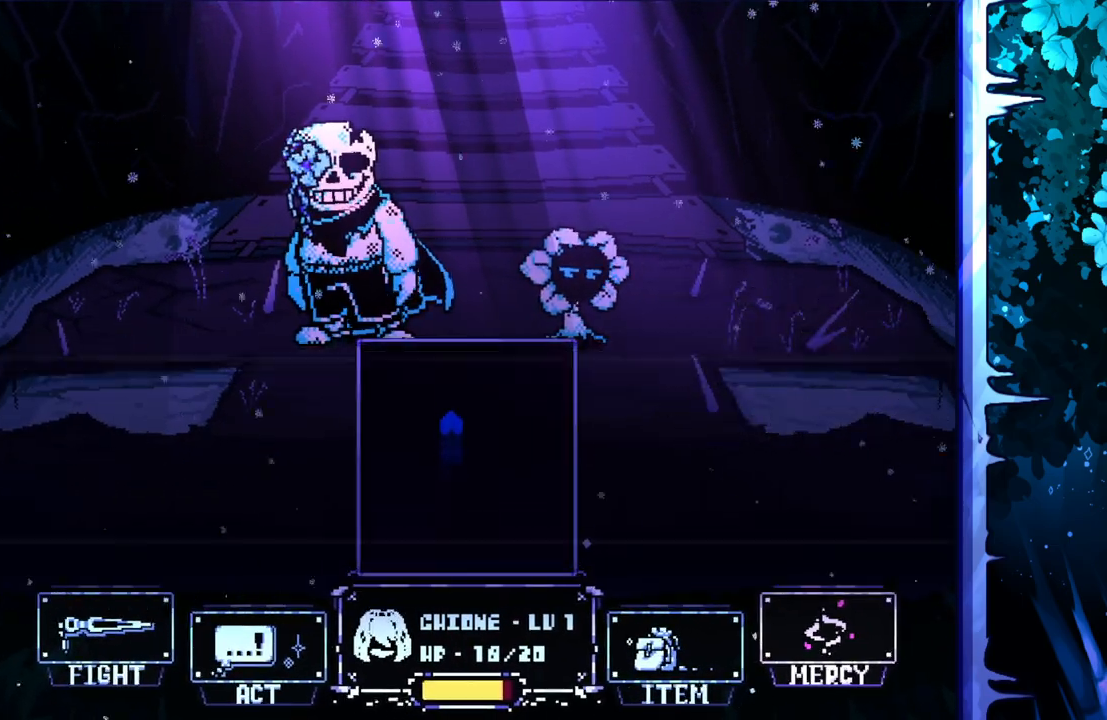
{"keys": ["down", "right"], "events": [[500, "down", "down"], [500, "right", "down"]]}
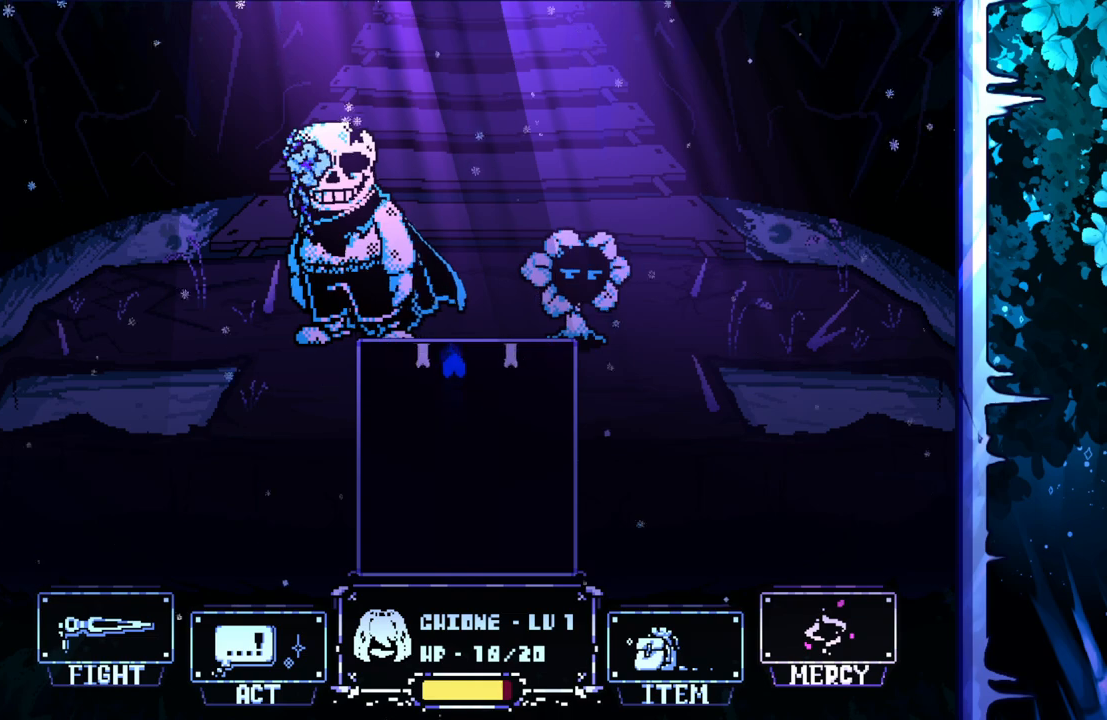
{"keys": [], "events": [[83, "right", "up"], [133, "down", "up"]]}
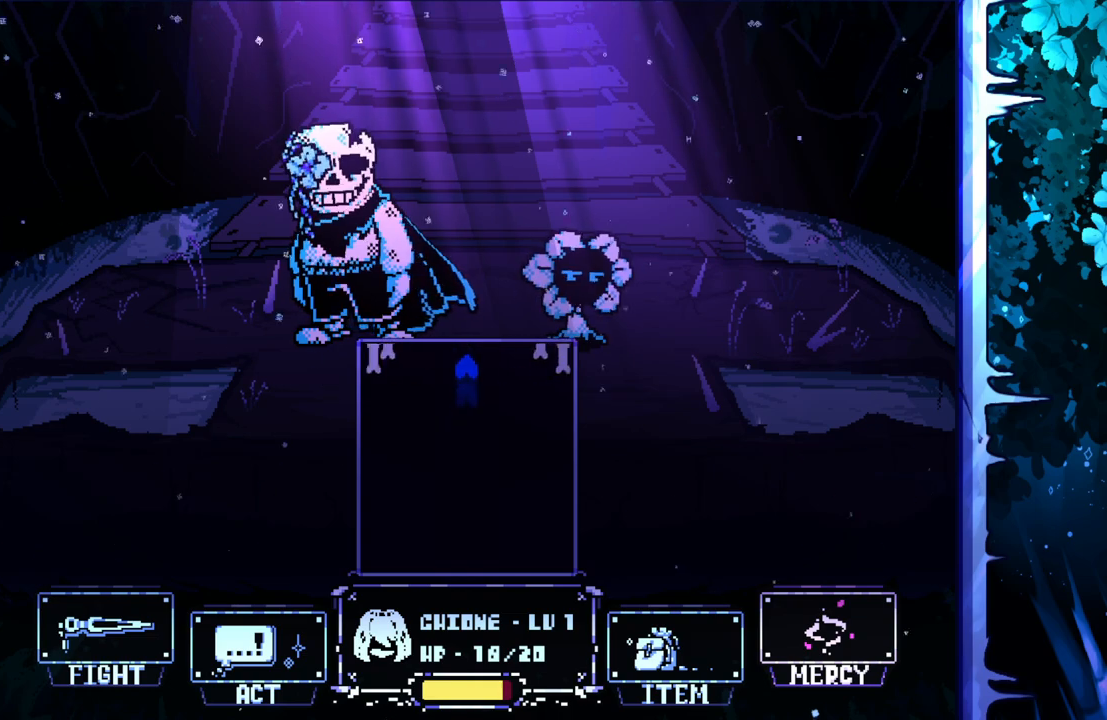
{"keys": [], "events": [[50, "down", "down"], [250, "down", "up"]]}
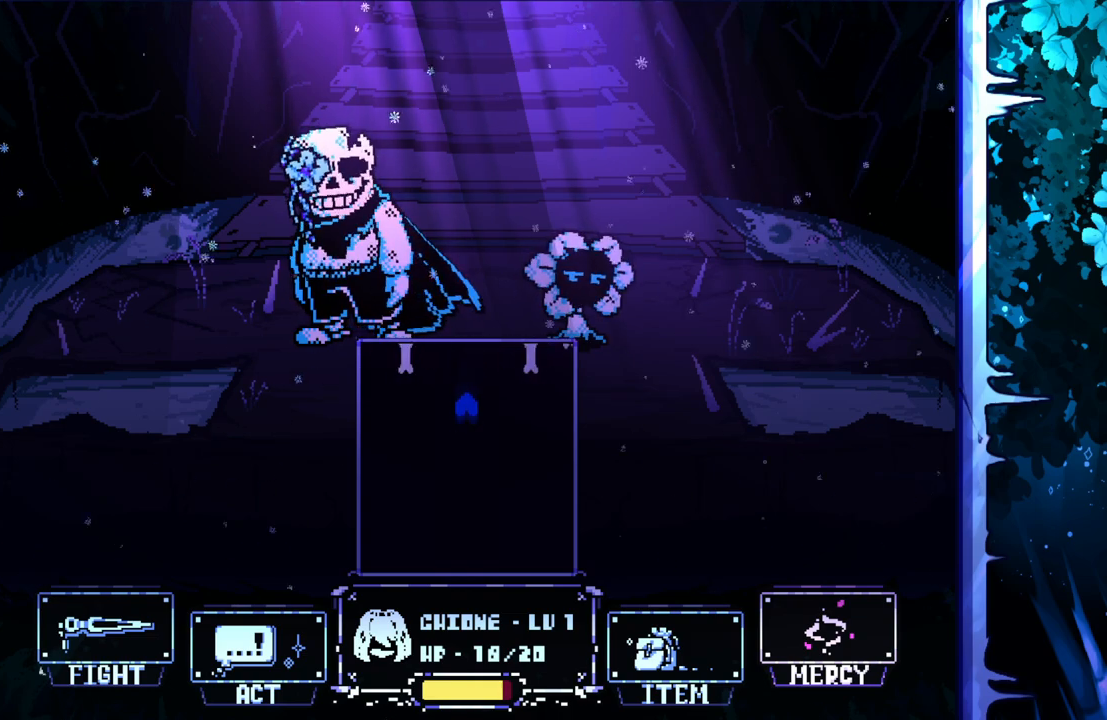
{"keys": [], "events": [[250, "down", "down"], [400, "down", "up"]]}
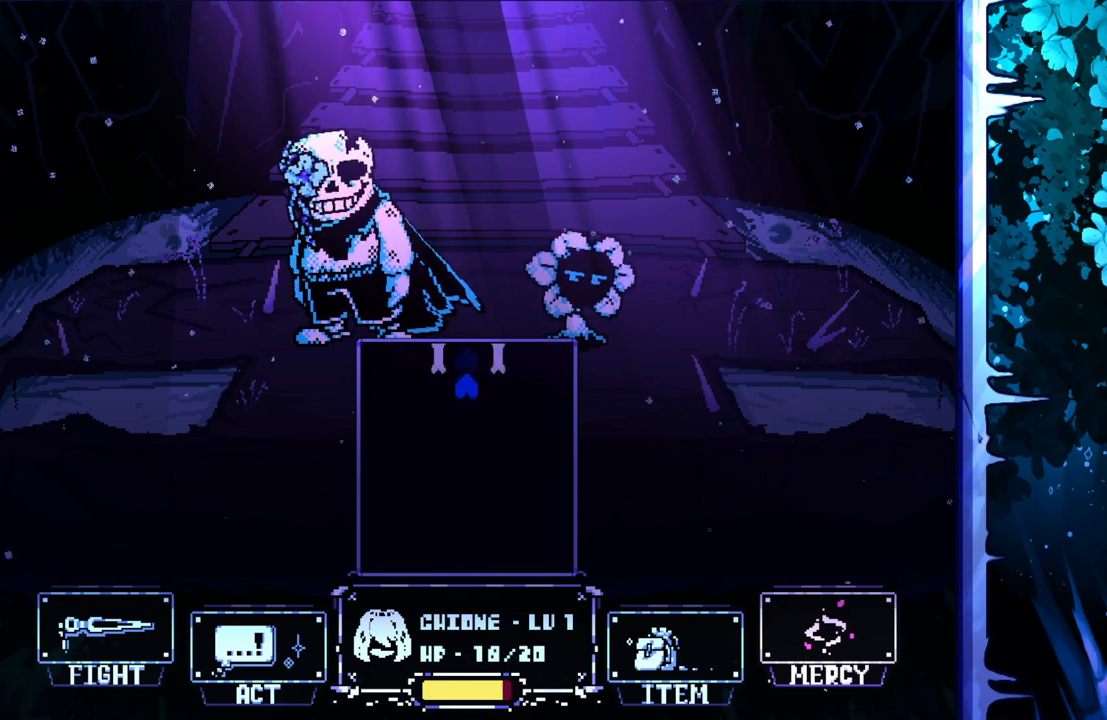
{"keys": [], "events": [[267, "down", "down"], [417, "down", "up"]]}
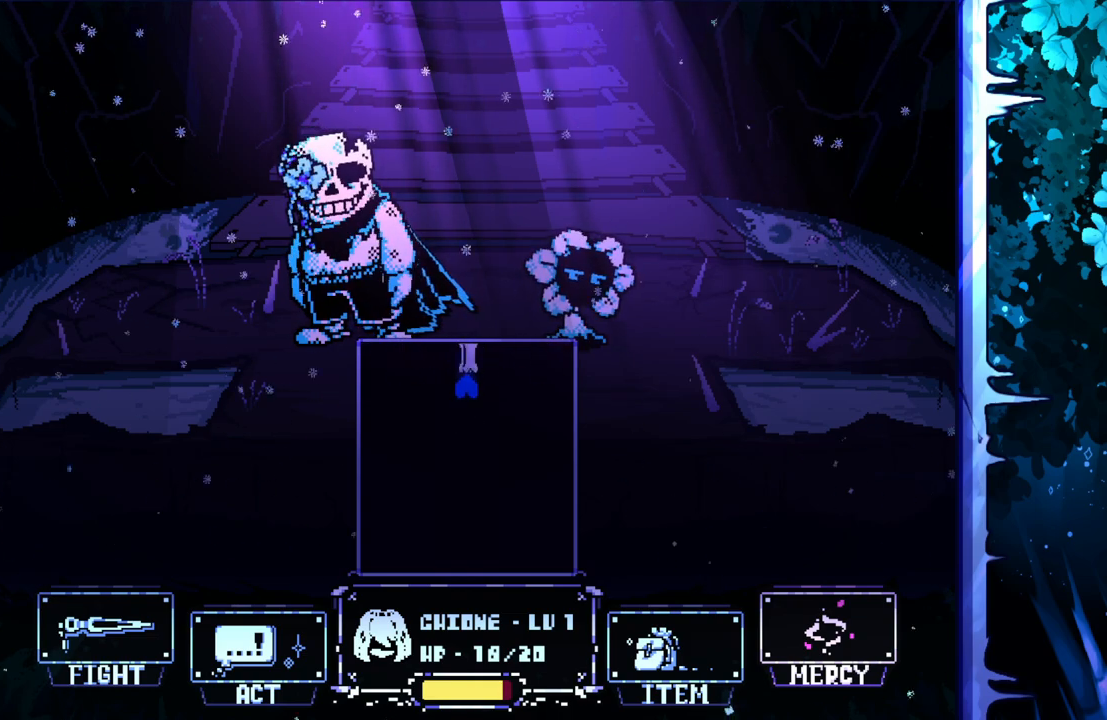
{"keys": [], "events": [[383, "down", "down"], [467, "down", "up"]]}
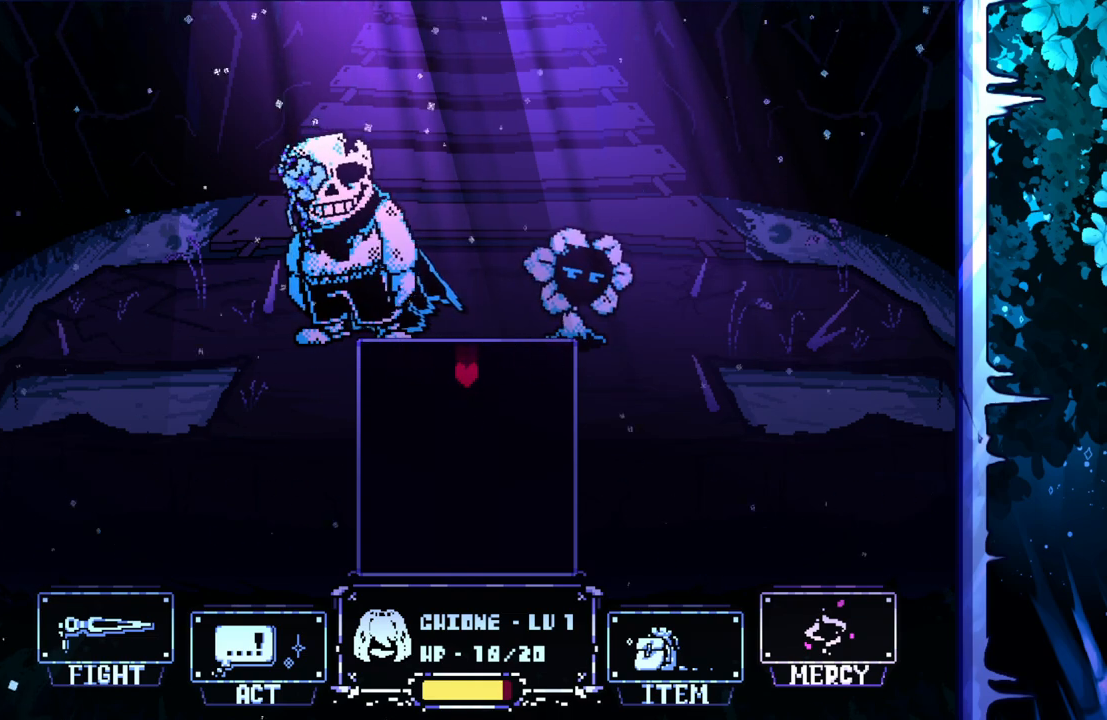
{"keys": [], "events": [[317, "down", "down"], [450, "down", "up"]]}